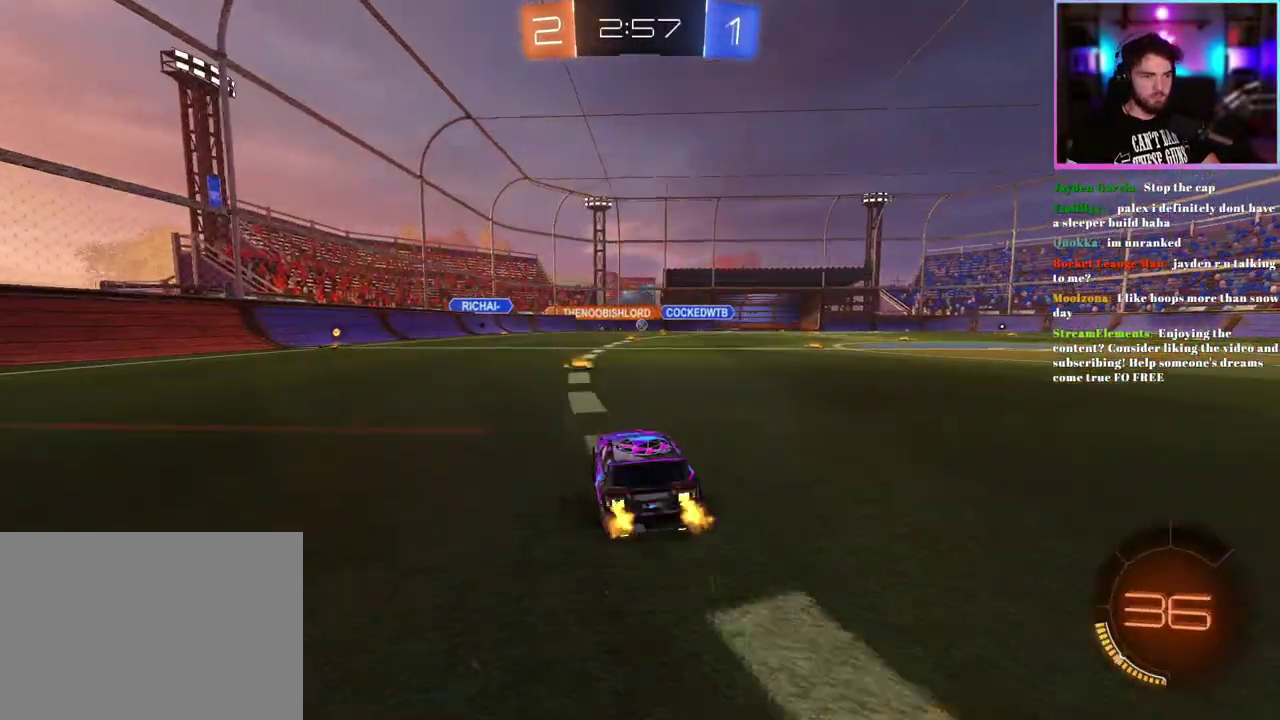
Gameplay with a controller (PlayStation layout); each line is a JSON object with the inputs held at the frame after it. "events" lists button and stick changes between this image and that frame as [ms after this image, input, new state], when the widget could be followed in between. This document gives stick clicks only as held states, not as events. Not read: right_stick.
{"buttons": ["R2"], "left_stick": "right", "events": [[483, "left_stick", "right"]]}
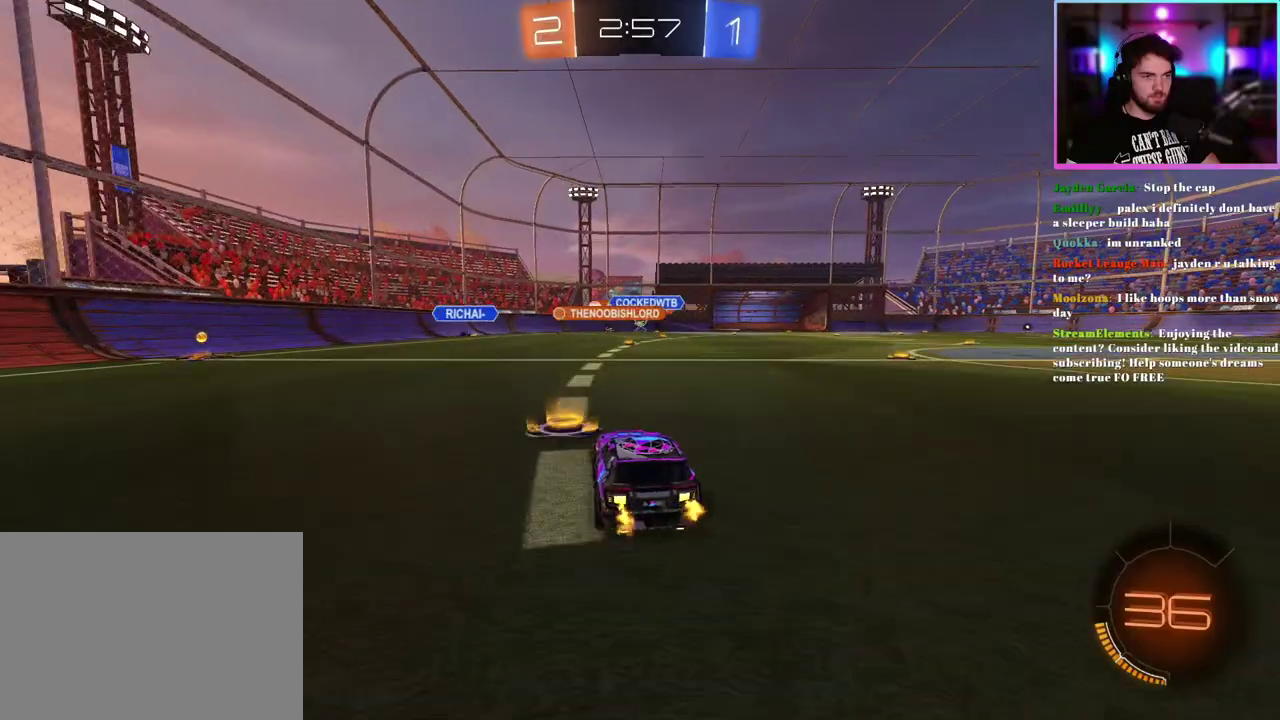
{"buttons": ["R2"], "left_stick": "center", "events": [[100, "left_stick", "center"]]}
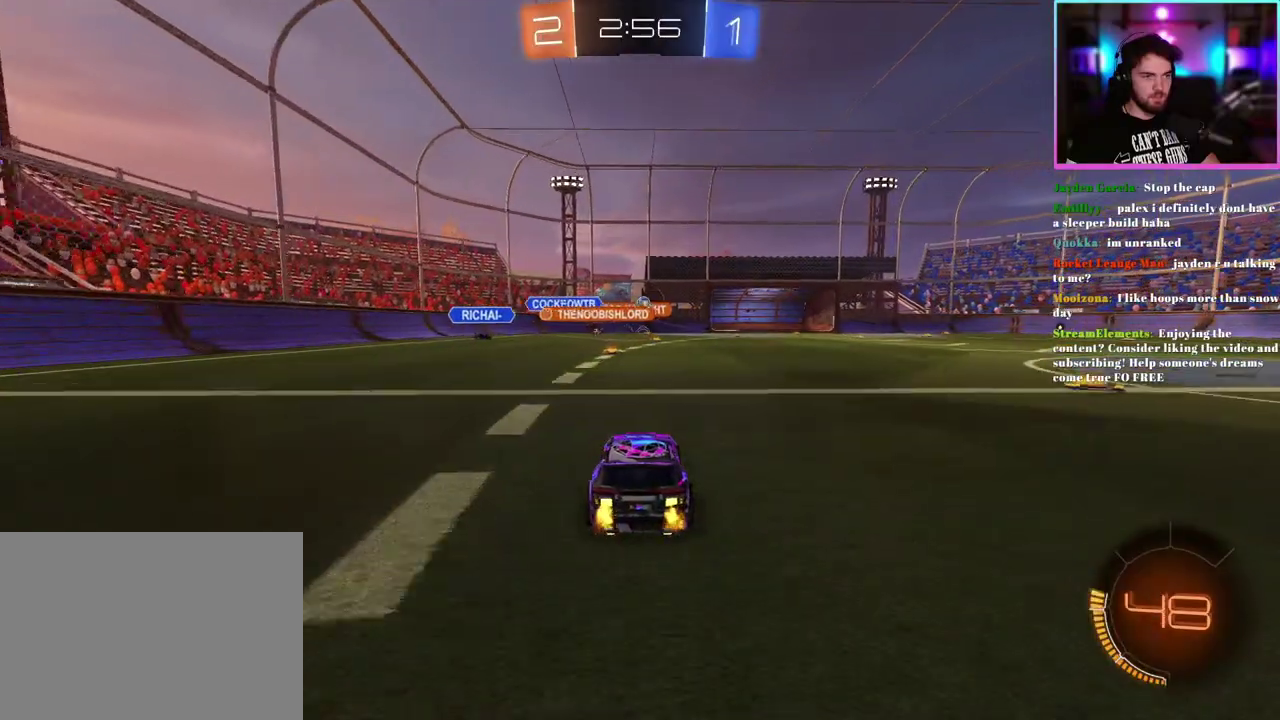
{"buttons": ["R1", "R2"], "left_stick": "right", "events": [[100, "left_stick", "right"], [167, "left_stick", "center"], [367, "left_stick", "right"], [450, "R1", "down"]]}
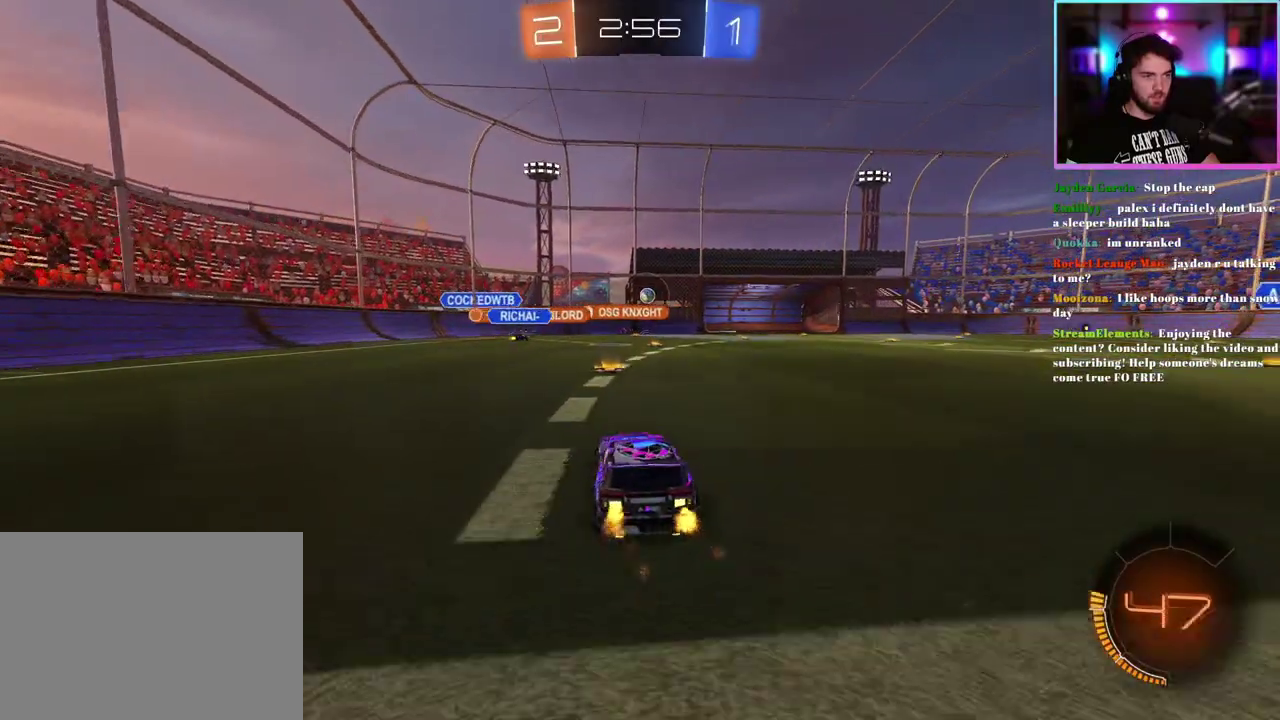
{"buttons": ["R2"], "left_stick": "right"}
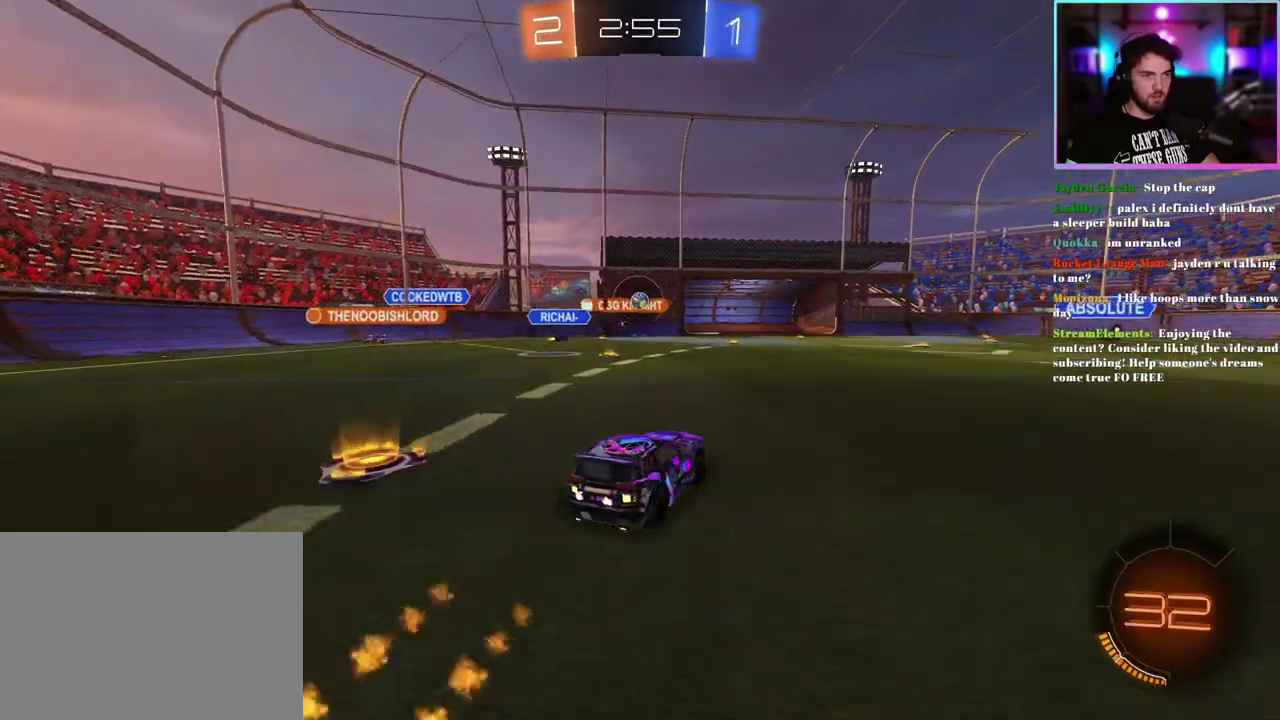
{"buttons": ["R2"], "left_stick": "center"}
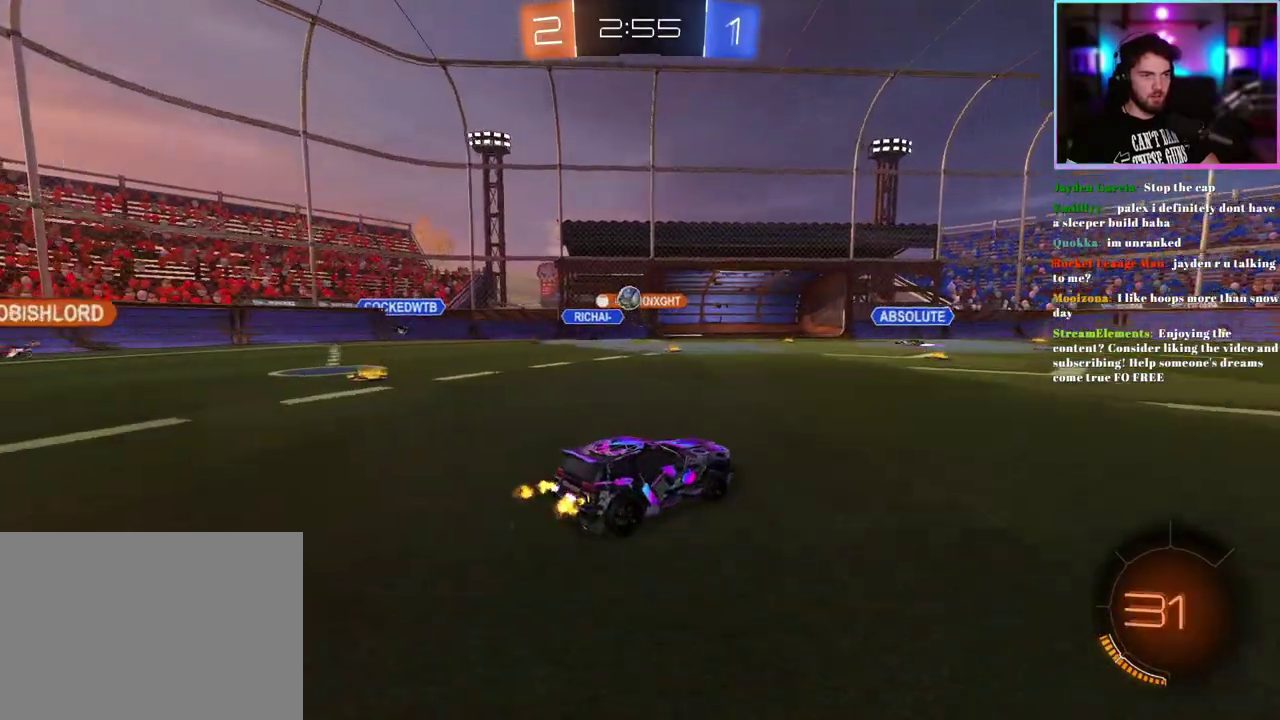
{"buttons": ["R1", "R2"], "left_stick": "down"}
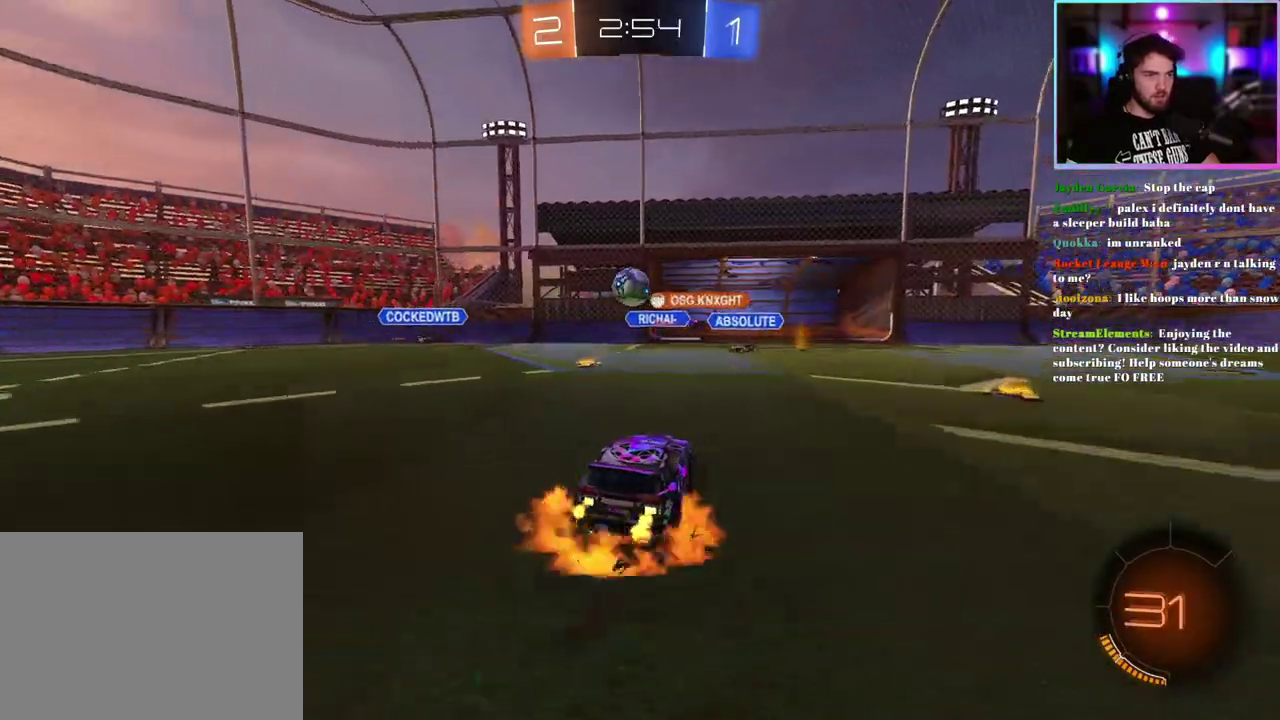
{"buttons": ["L1", "R1", "R2"], "left_stick": "down-left"}
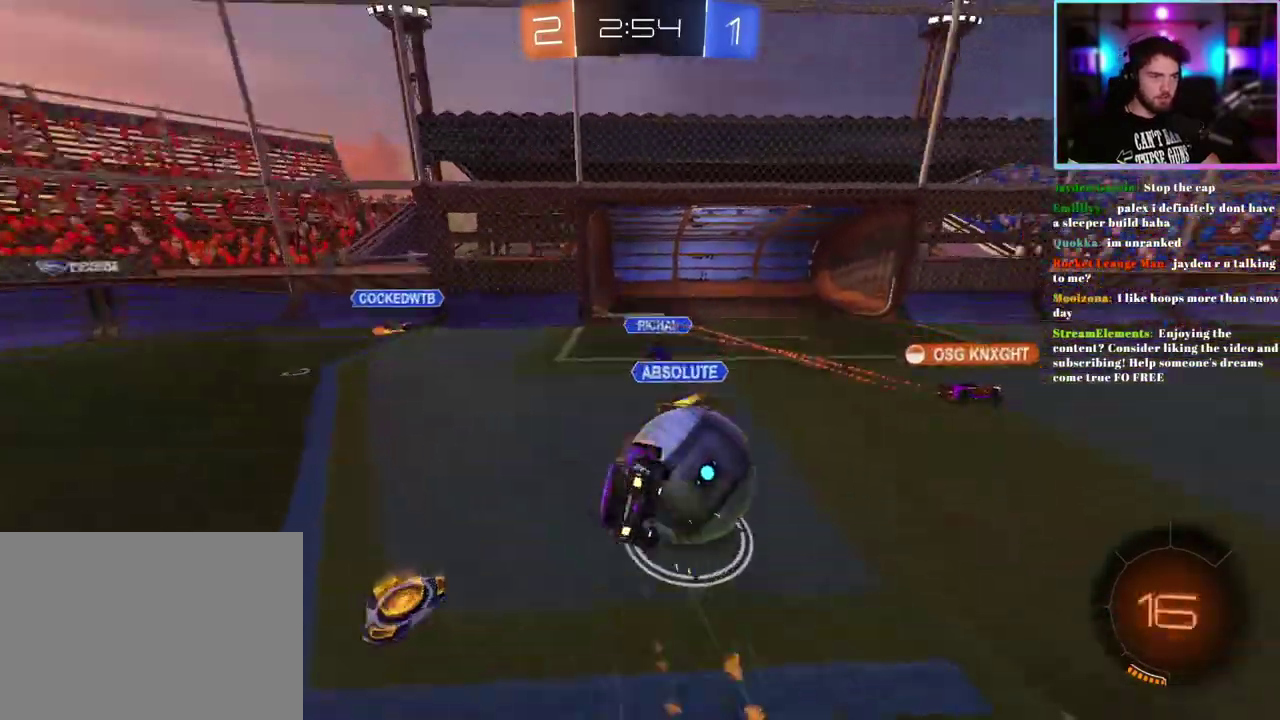
{"buttons": ["L1", "R2"], "left_stick": "down-left", "events": [[33, "R1", "up"]]}
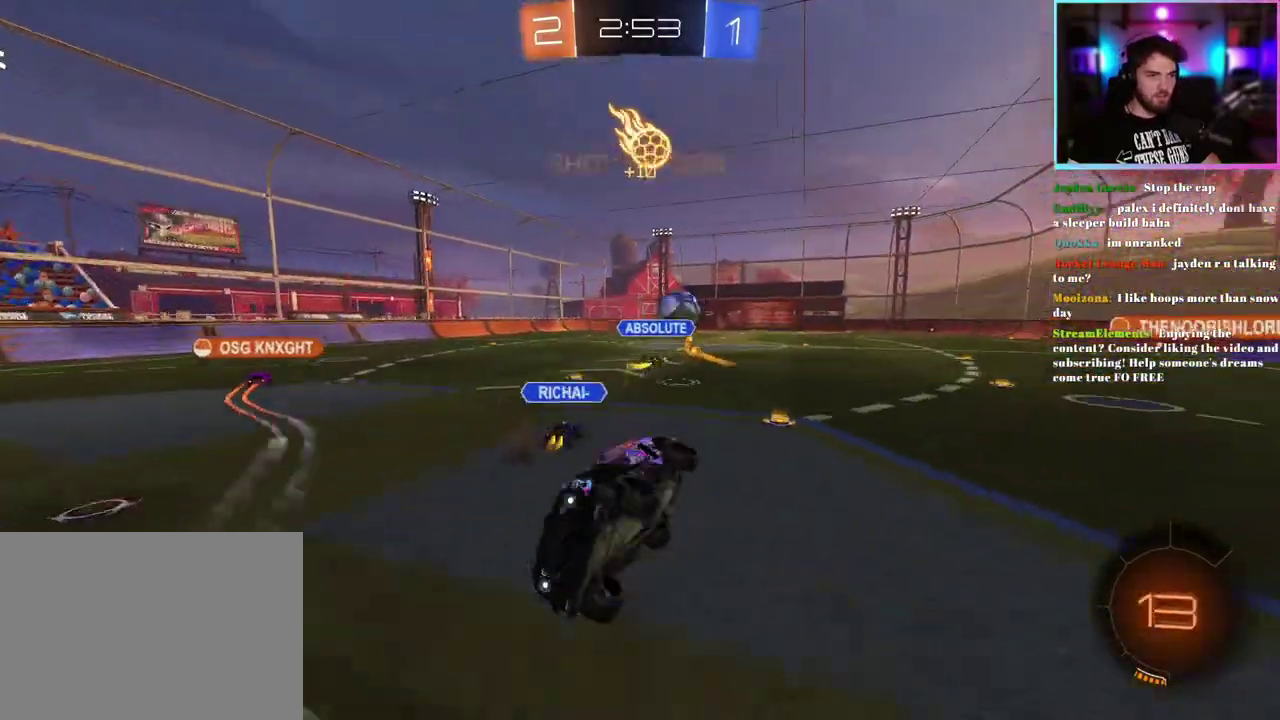
{"buttons": ["R2"], "left_stick": "left", "events": [[67, "L1", "up"], [83, "left_stick", "center"], [200, "left_stick", "left"]]}
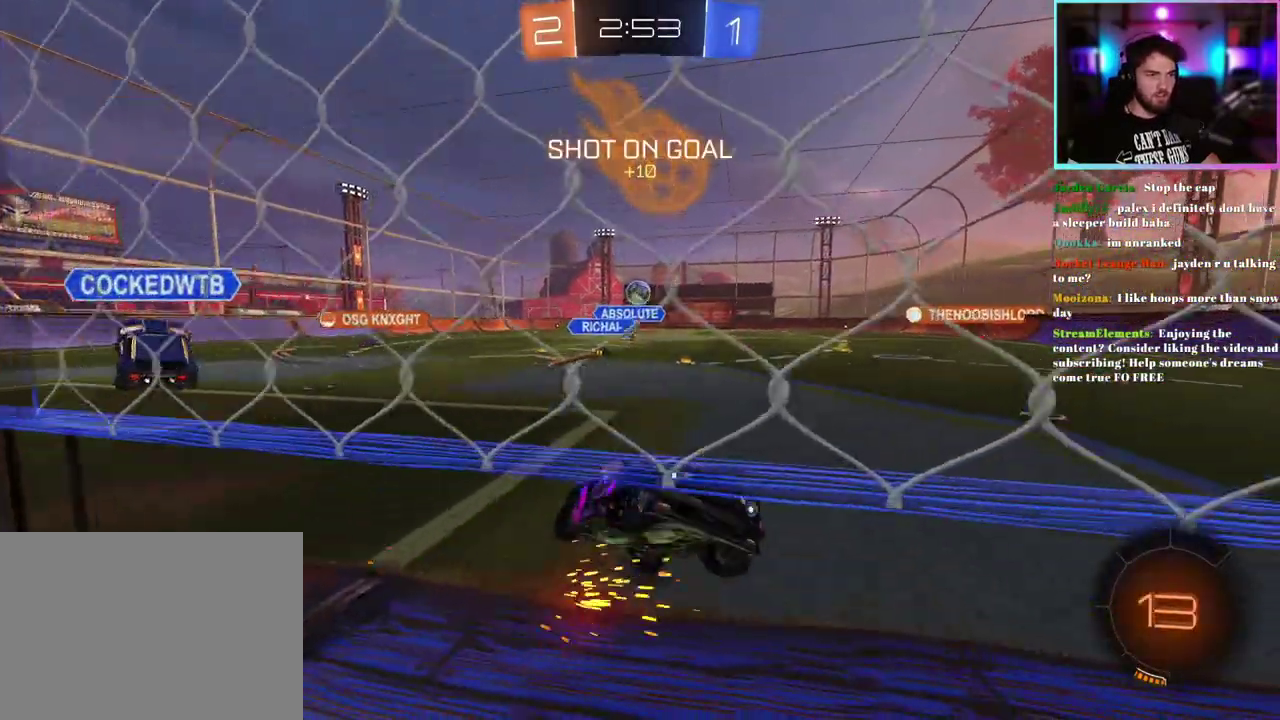
{"buttons": ["TRIANGLE", "R1", "R2"], "left_stick": "center", "events": [[400, "left_stick", "center"], [450, "TRIANGLE", "down"], [483, "R1", "down"]]}
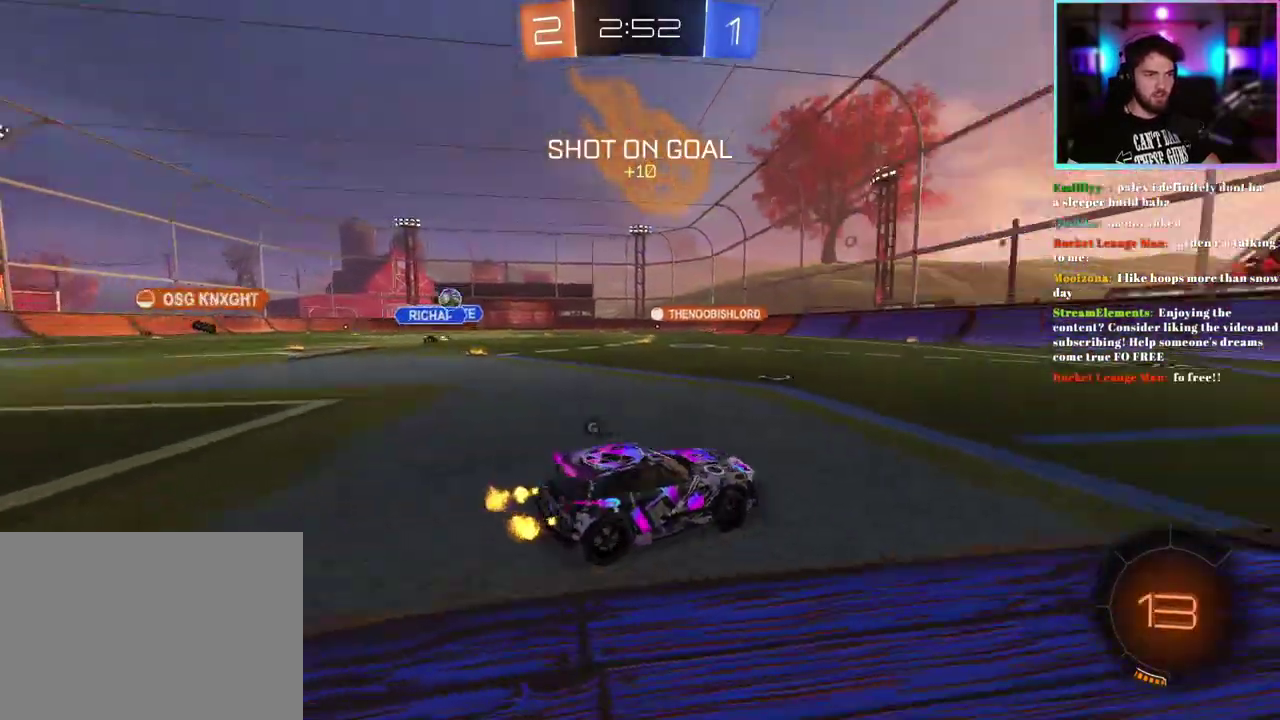
{"buttons": ["R1", "R2"], "left_stick": "left", "events": [[67, "TRIANGLE", "up"], [500, "left_stick", "left"]]}
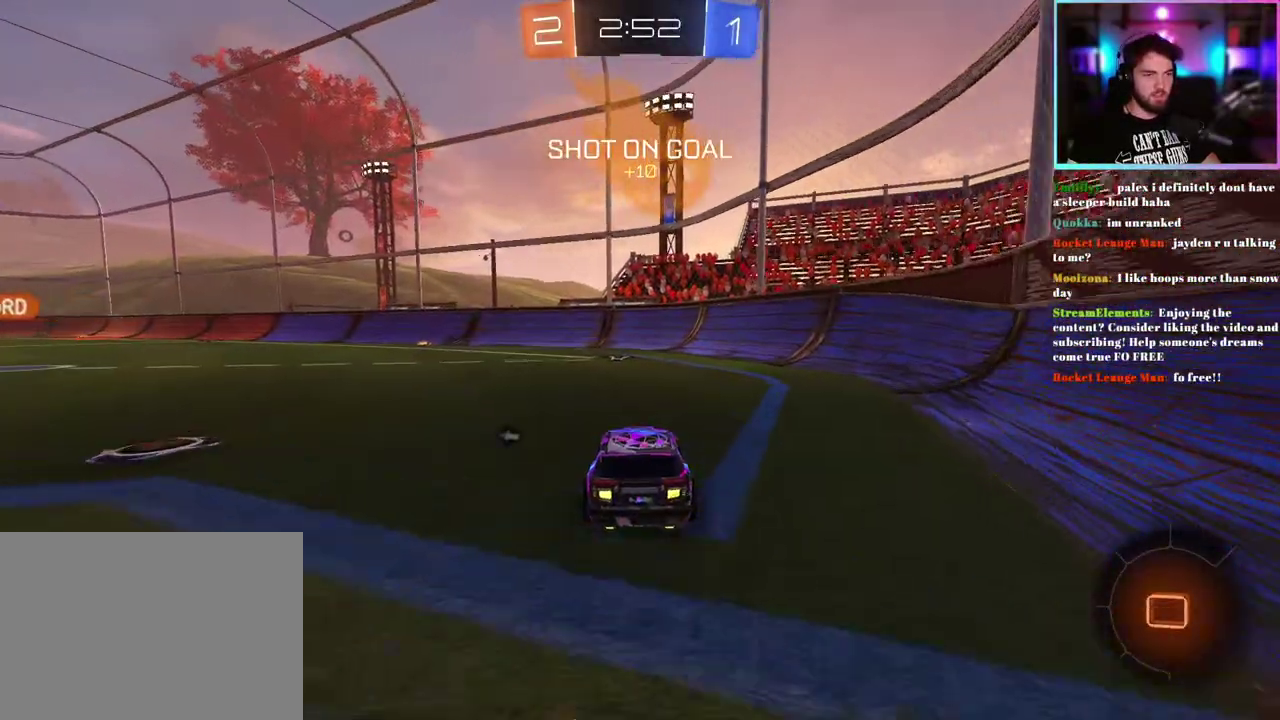
{"buttons": ["L1", "R1", "R2"], "left_stick": "down", "events": [[150, "left_stick", "center"], [233, "left_stick", "up"], [283, "L1", "down"], [417, "left_stick", "down"]]}
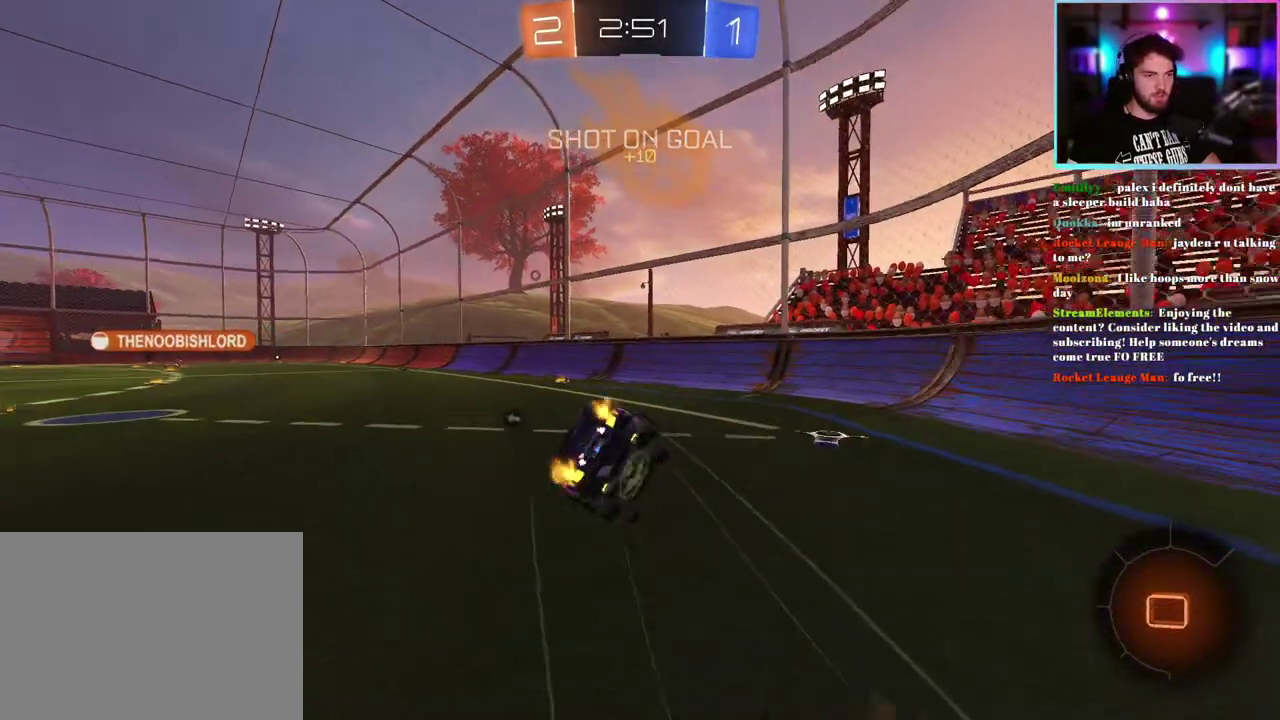
{"buttons": ["L1", "R2"], "left_stick": "down-left", "events": [[33, "R1", "up"], [100, "SQUARE", "down"], [117, "left_stick", "down-left"], [300, "SQUARE", "up"]]}
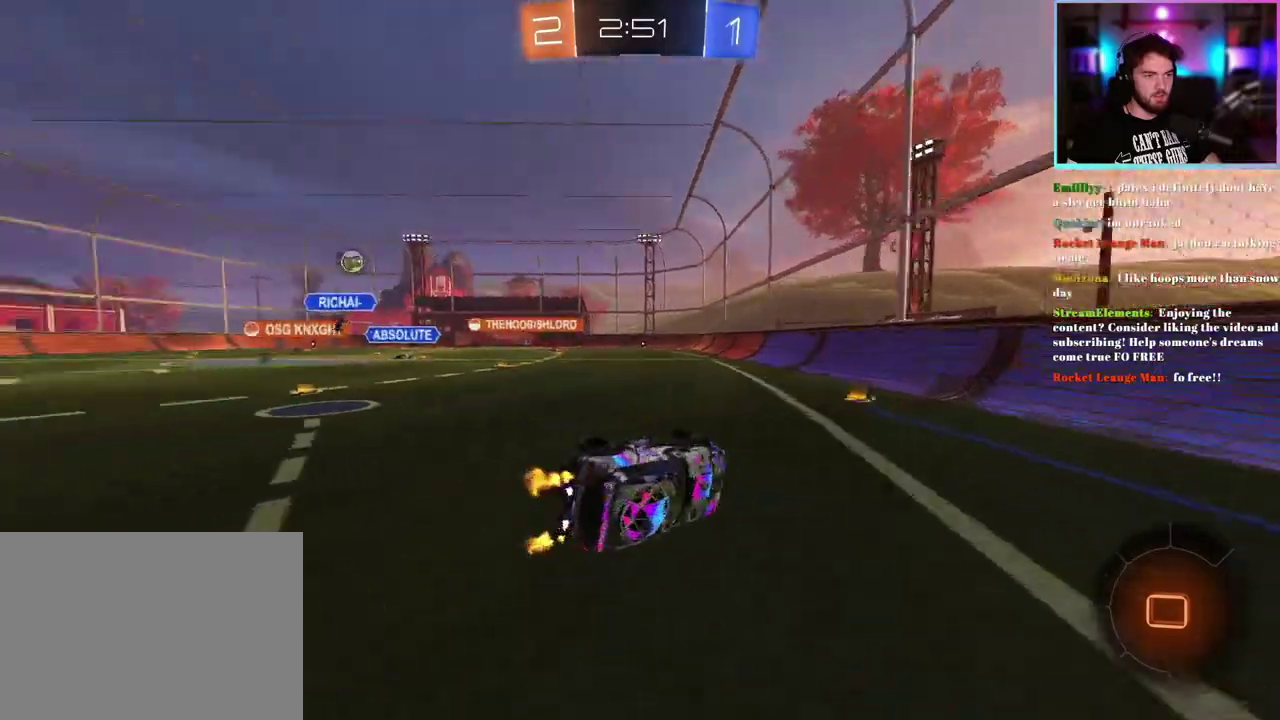
{"buttons": ["R2"], "left_stick": "center", "events": [[67, "L1", "up"], [150, "left_stick", "center"], [367, "left_stick", "right"], [483, "left_stick", "center"]]}
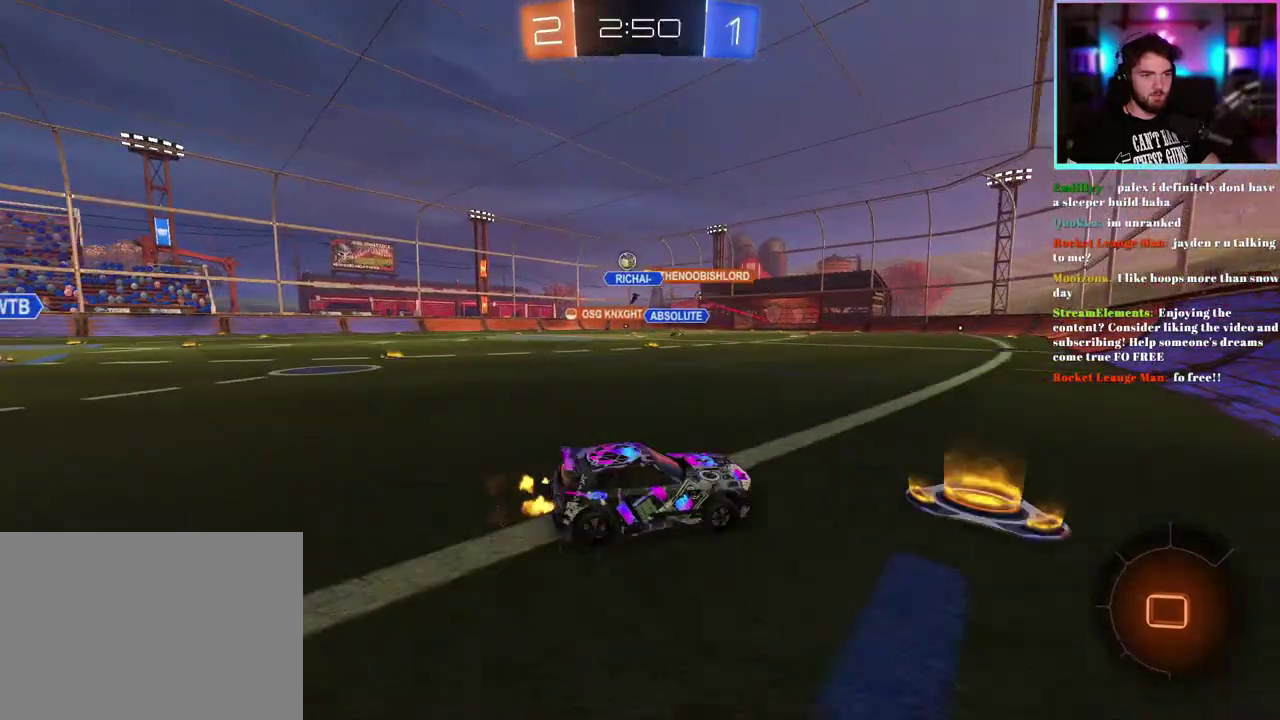
{"buttons": ["R1", "R2"], "left_stick": "center", "events": [[217, "R1", "down"]]}
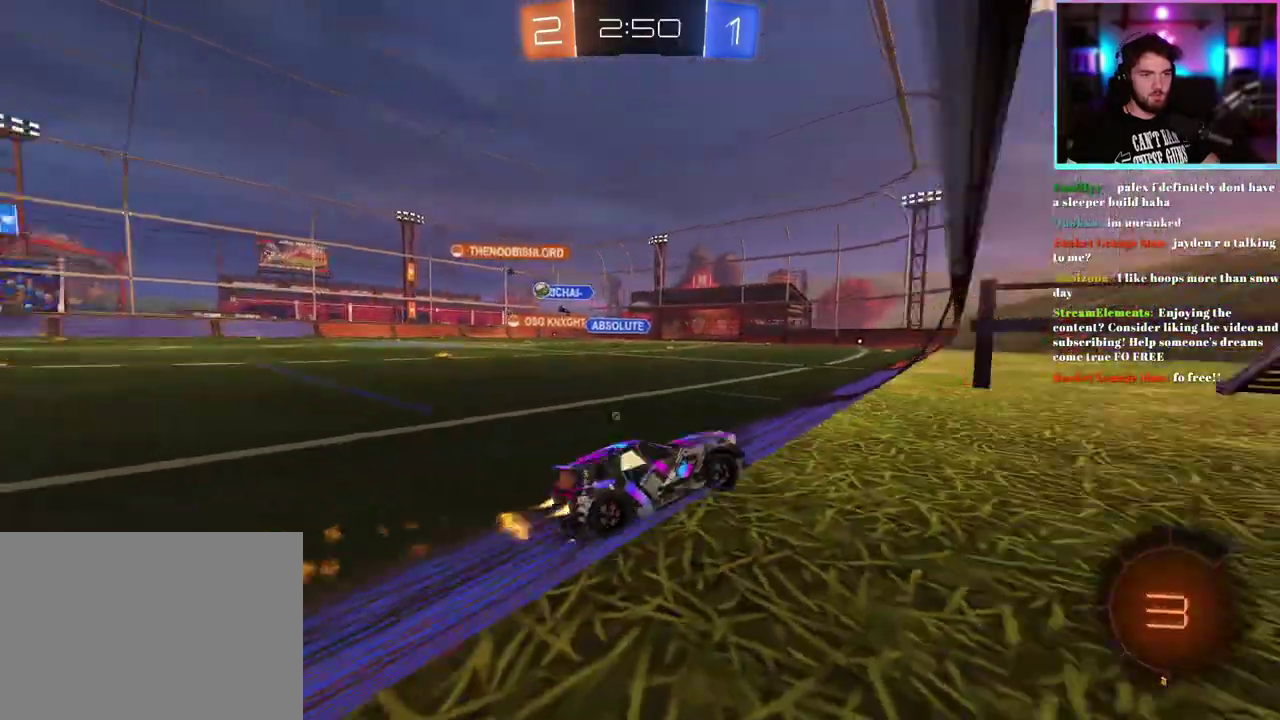
{"buttons": ["R1", "R2"], "left_stick": "left", "events": [[417, "left_stick", "left"]]}
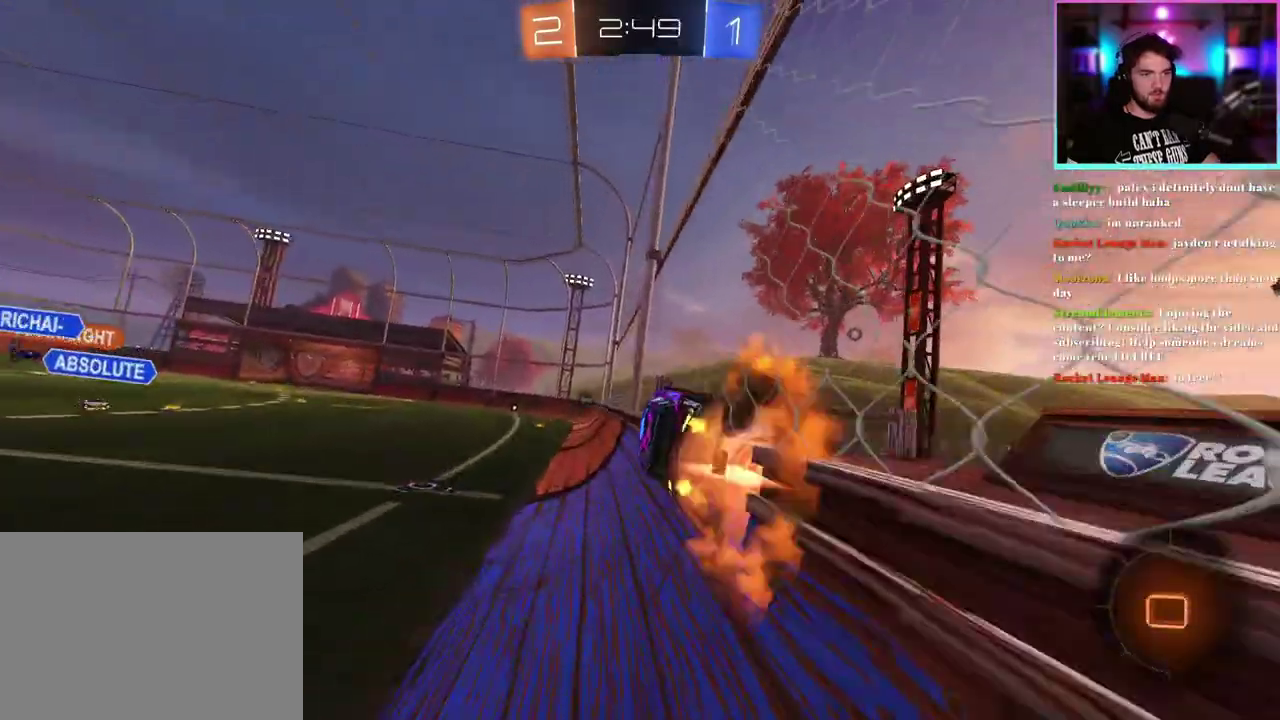
{"buttons": ["R1", "R2"], "left_stick": "center", "events": [[50, "left_stick", "right"], [133, "left_stick", "center"]]}
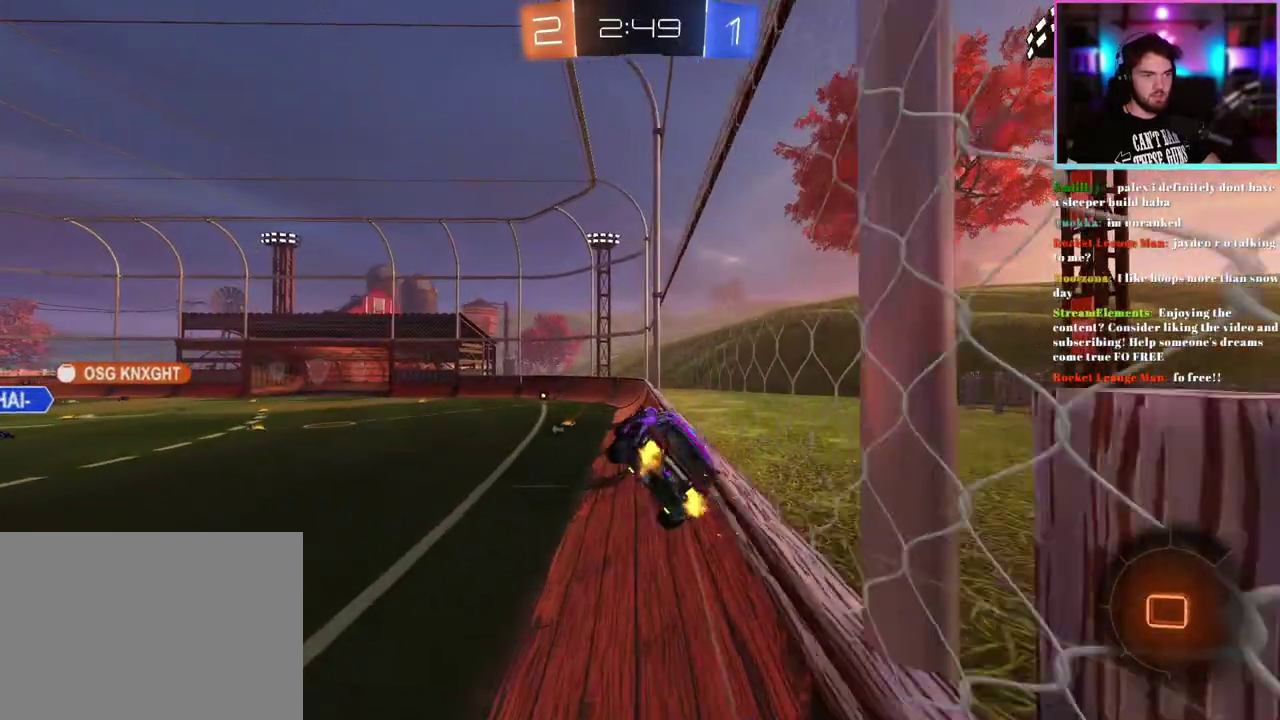
{"buttons": ["SQUARE", "R1", "R2"], "left_stick": "right", "events": [[283, "SQUARE", "down"], [300, "left_stick", "right"]]}
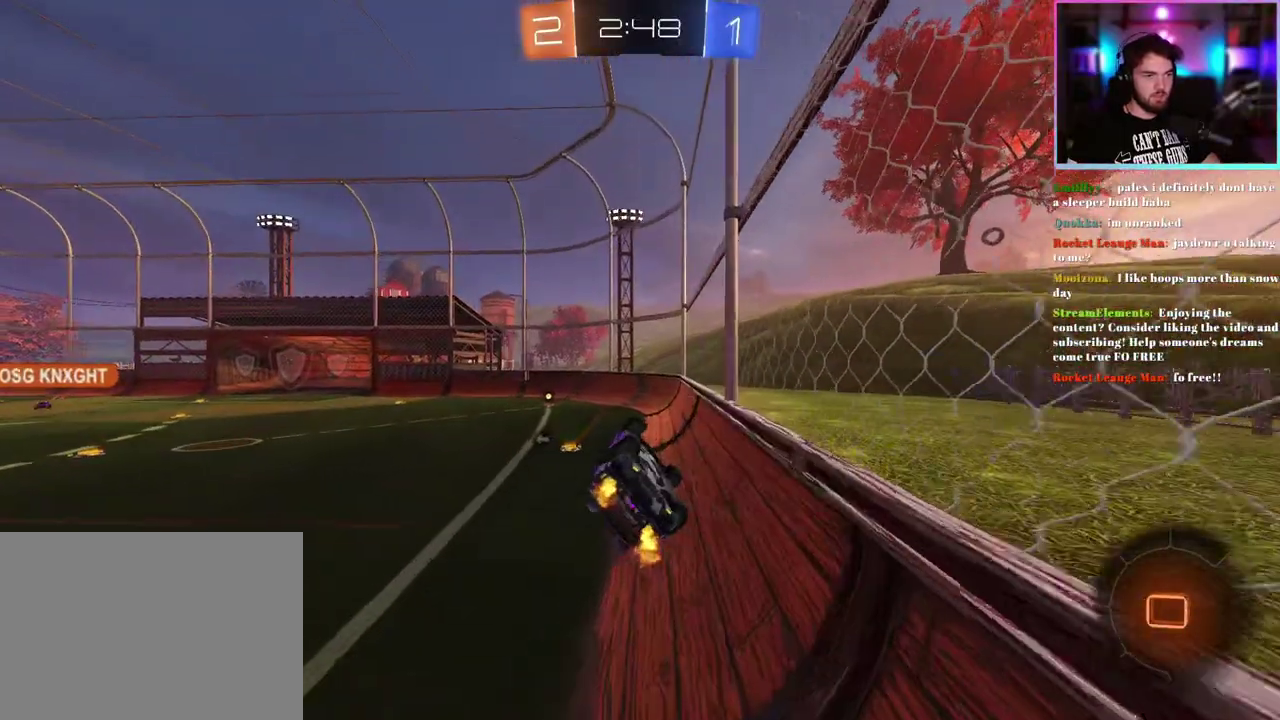
{"buttons": ["R2"], "left_stick": "down", "events": [[167, "left_stick", "center"], [200, "SQUARE", "up"], [333, "R1", "up"], [483, "left_stick", "down"]]}
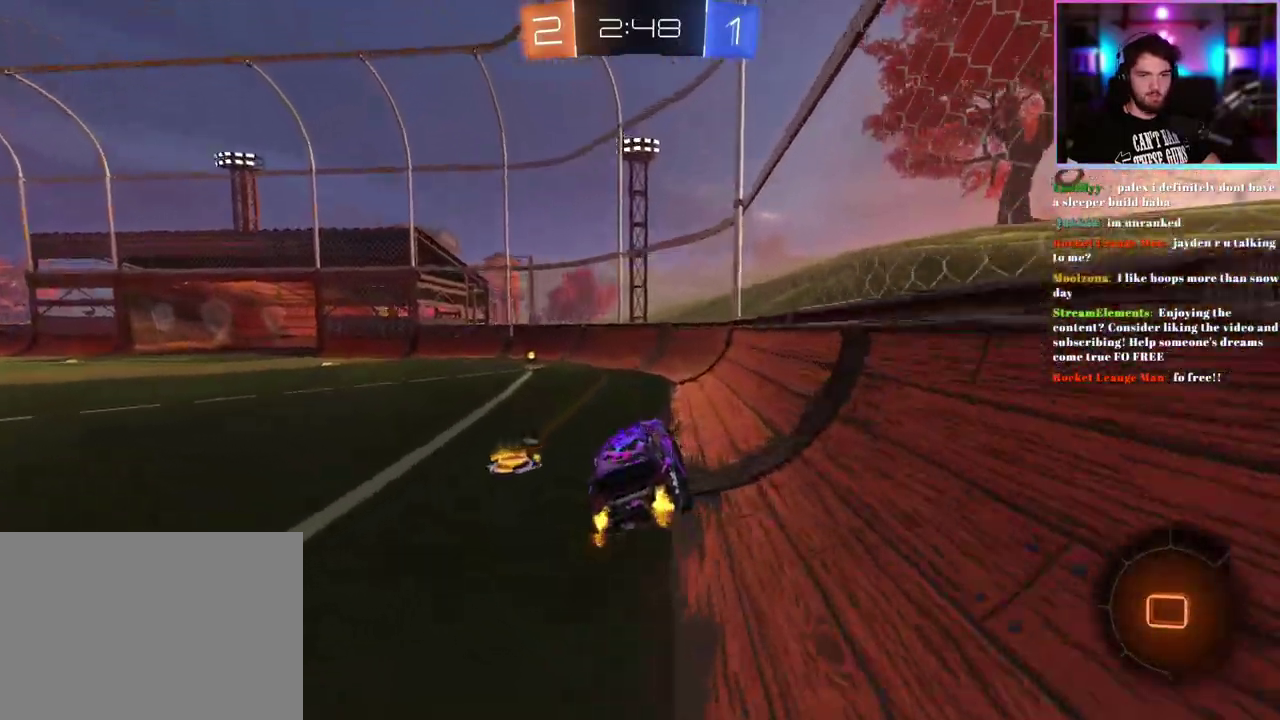
{"buttons": ["R2"], "left_stick": "center", "events": [[67, "left_stick", "down-left"], [150, "left_stick", "left"], [250, "left_stick", "center"]]}
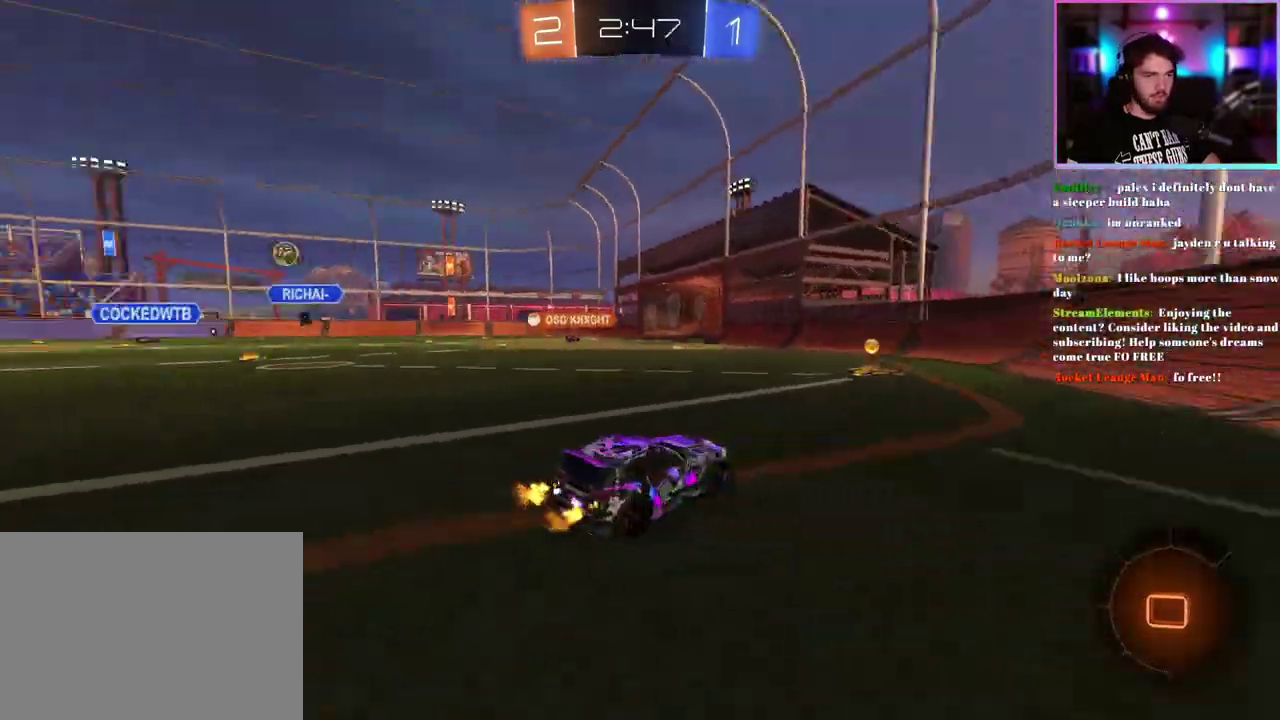
{"buttons": ["R2"], "left_stick": "up-left", "events": [[267, "SQUARE", "down"], [283, "left_stick", "left"], [333, "left_stick", "up-left"], [367, "SQUARE", "up"]]}
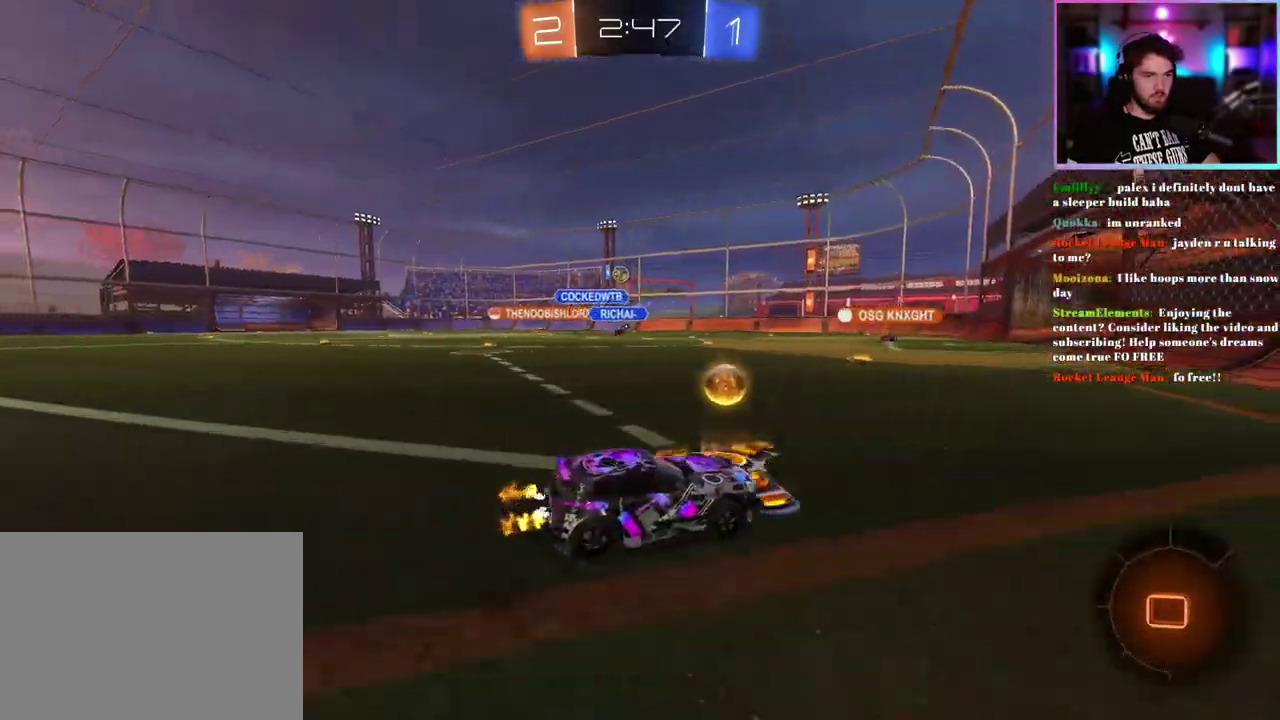
{"buttons": ["R1", "R2"], "left_stick": "center", "events": [[100, "left_stick", "center"], [467, "R1", "down"]]}
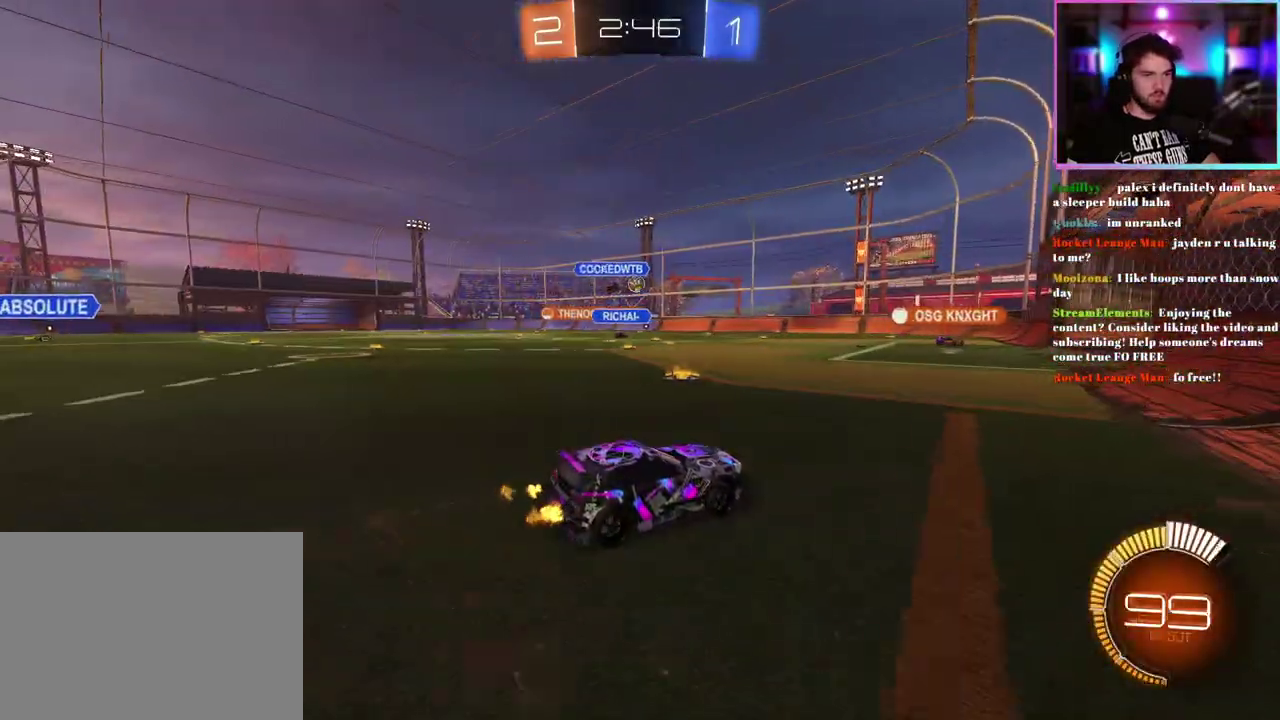
{"buttons": ["R2"], "left_stick": "left", "events": [[200, "R1", "up"], [367, "left_stick", "left"]]}
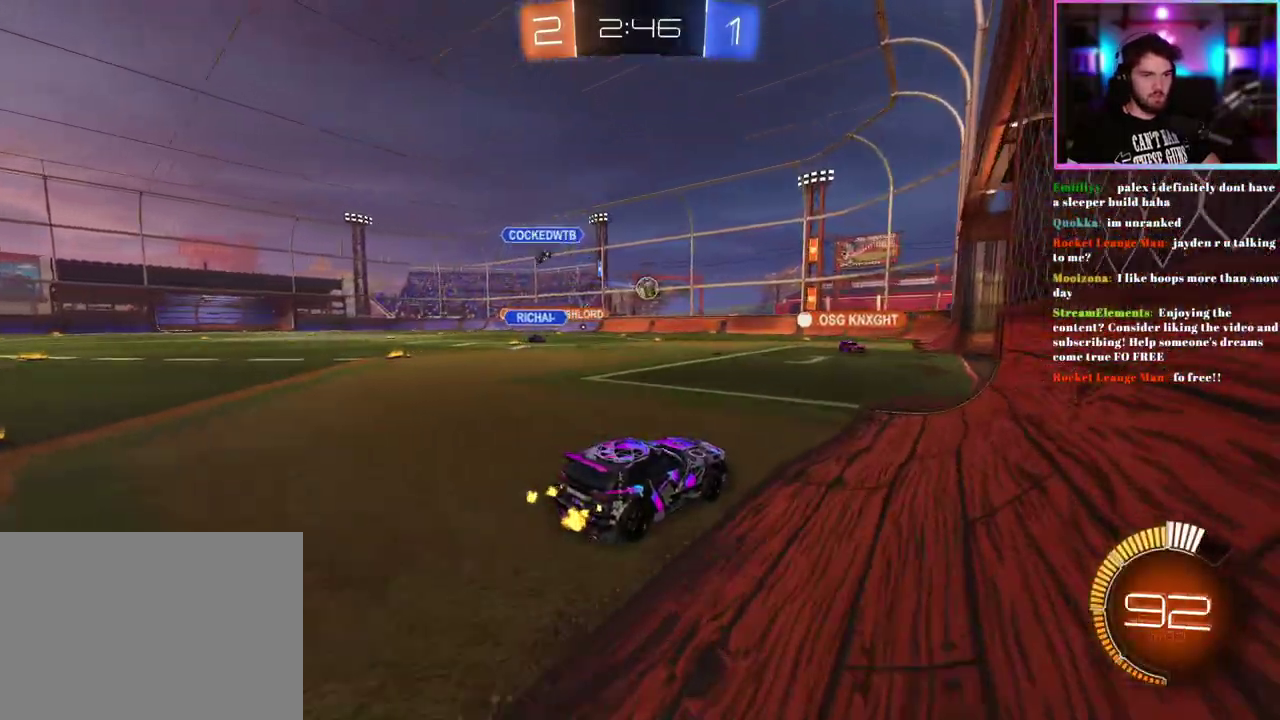
{"buttons": ["R2"], "left_stick": "center", "events": [[33, "left_stick", "center"]]}
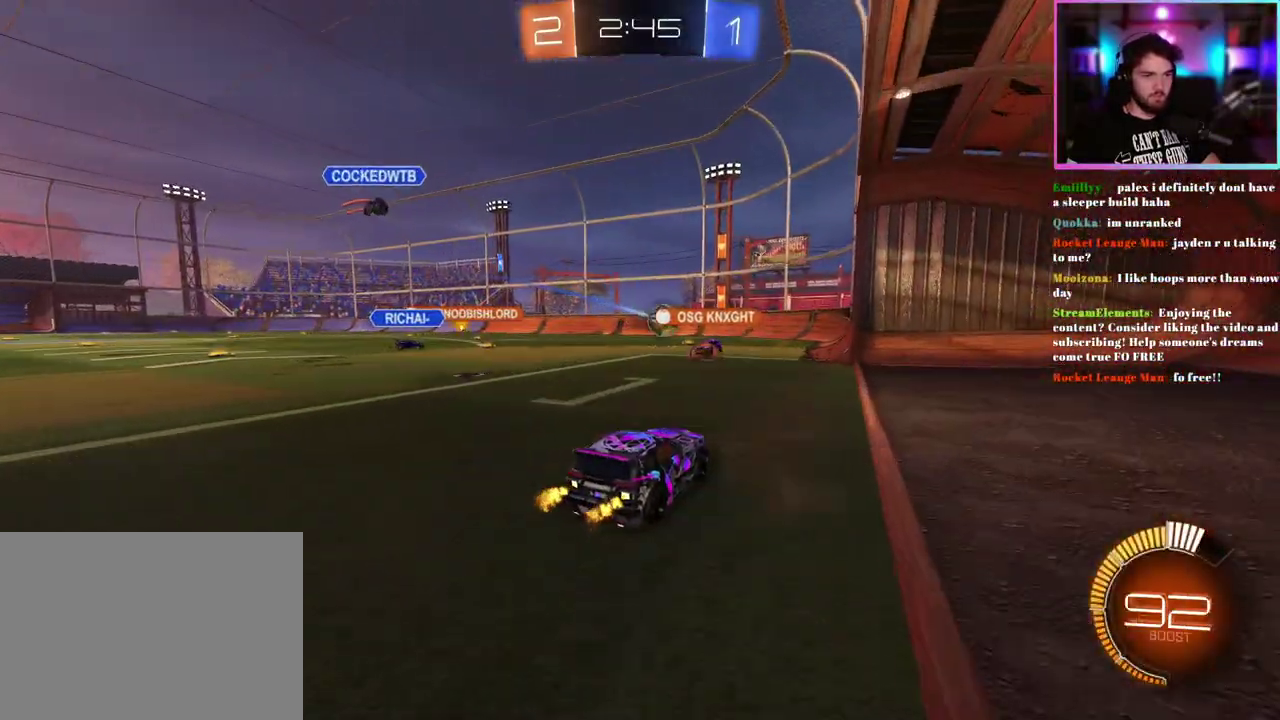
{"buttons": ["R2"], "left_stick": "left"}
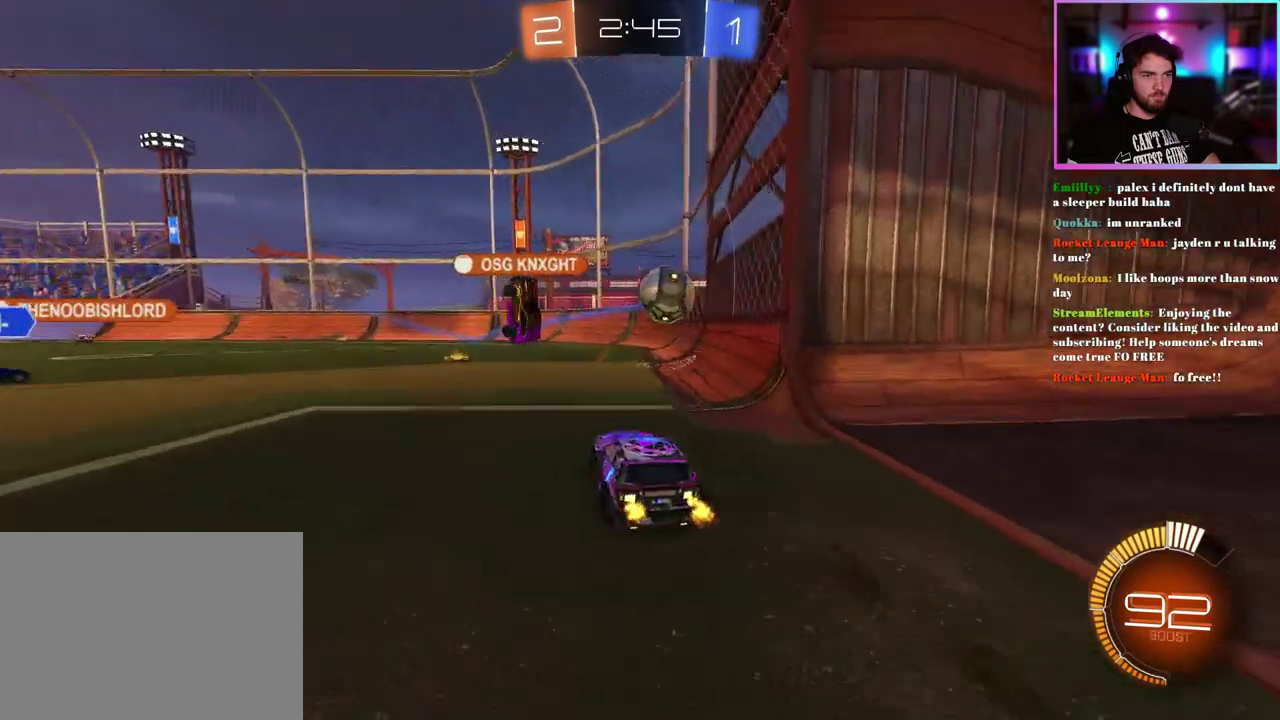
{"buttons": ["R2"], "left_stick": "left"}
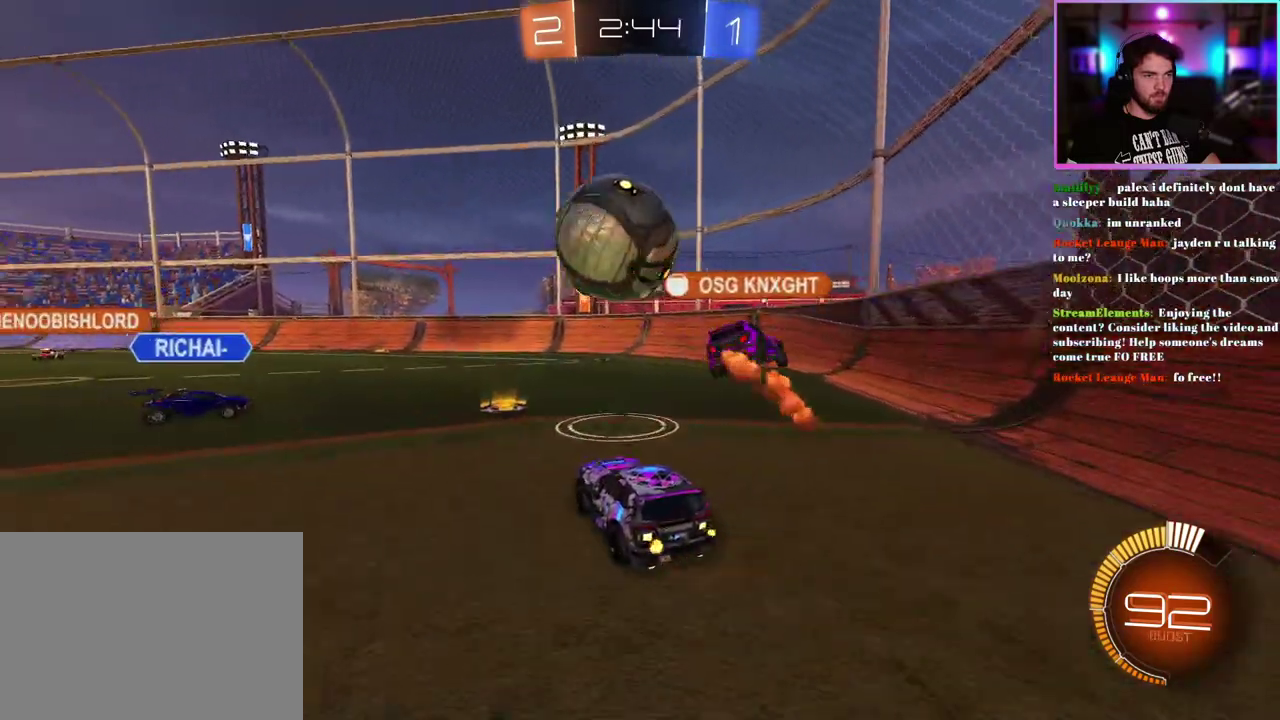
{"buttons": ["L1", "R2"], "left_stick": "down-left"}